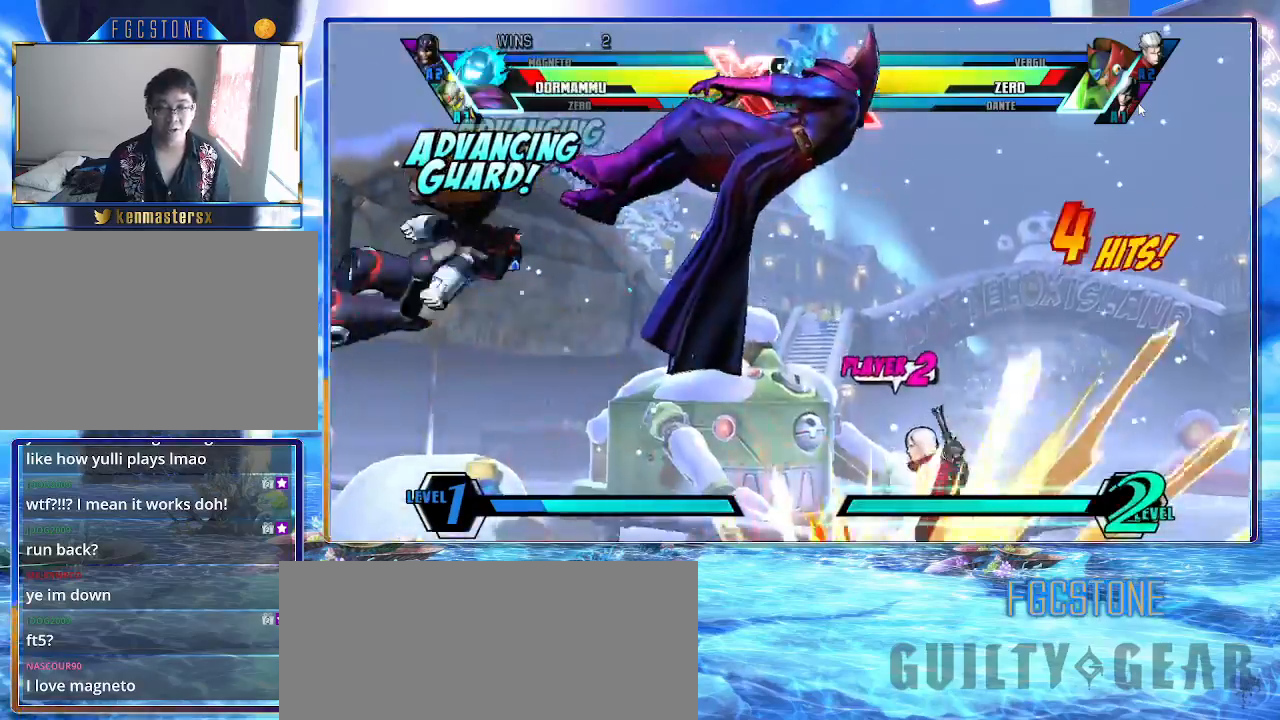
Gameplay with a controller (arcade stick); each line is a JSON object with the inputs held at the frame after it. "events" lists button and stick changes between this image and that frame as [ms after this image, input, new state], when the widget could be followed in between. Not read: L3 R3.
{"buttons": [], "left_stick": "right", "events": []}
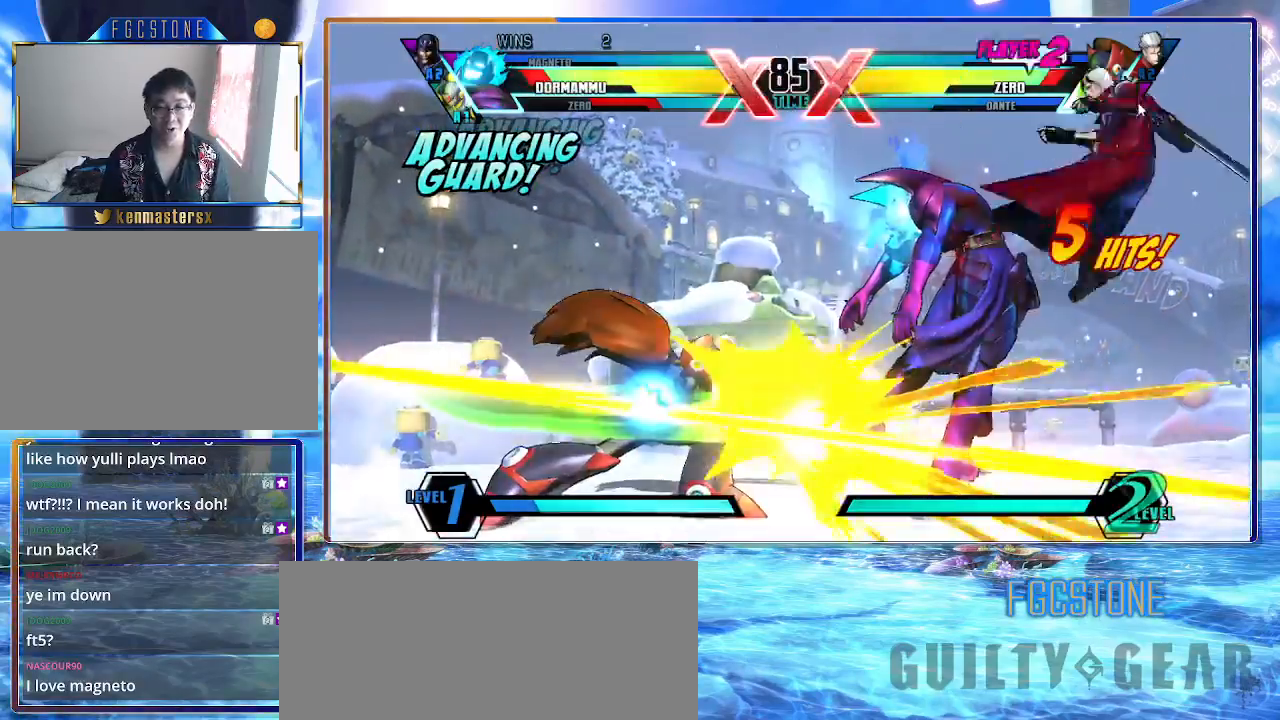
{"buttons": [], "left_stick": "right", "events": []}
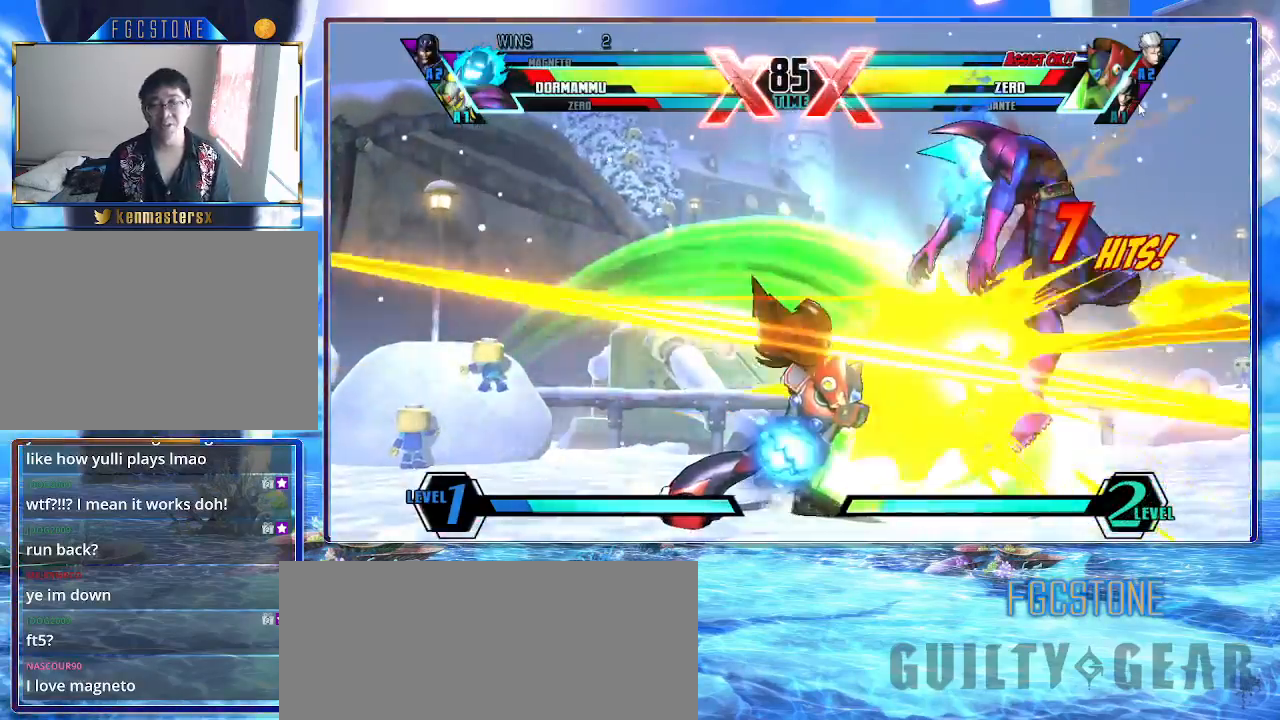
{"buttons": [], "left_stick": "right", "events": []}
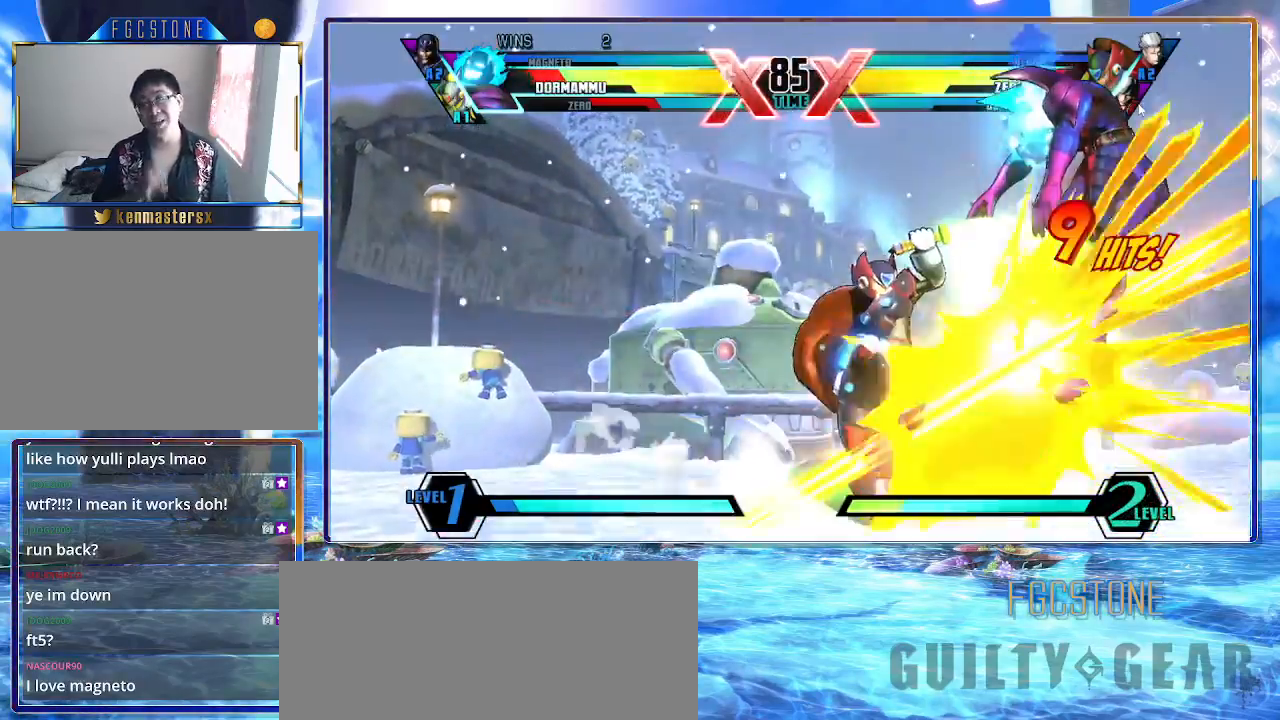
{"buttons": [], "left_stick": "right", "events": []}
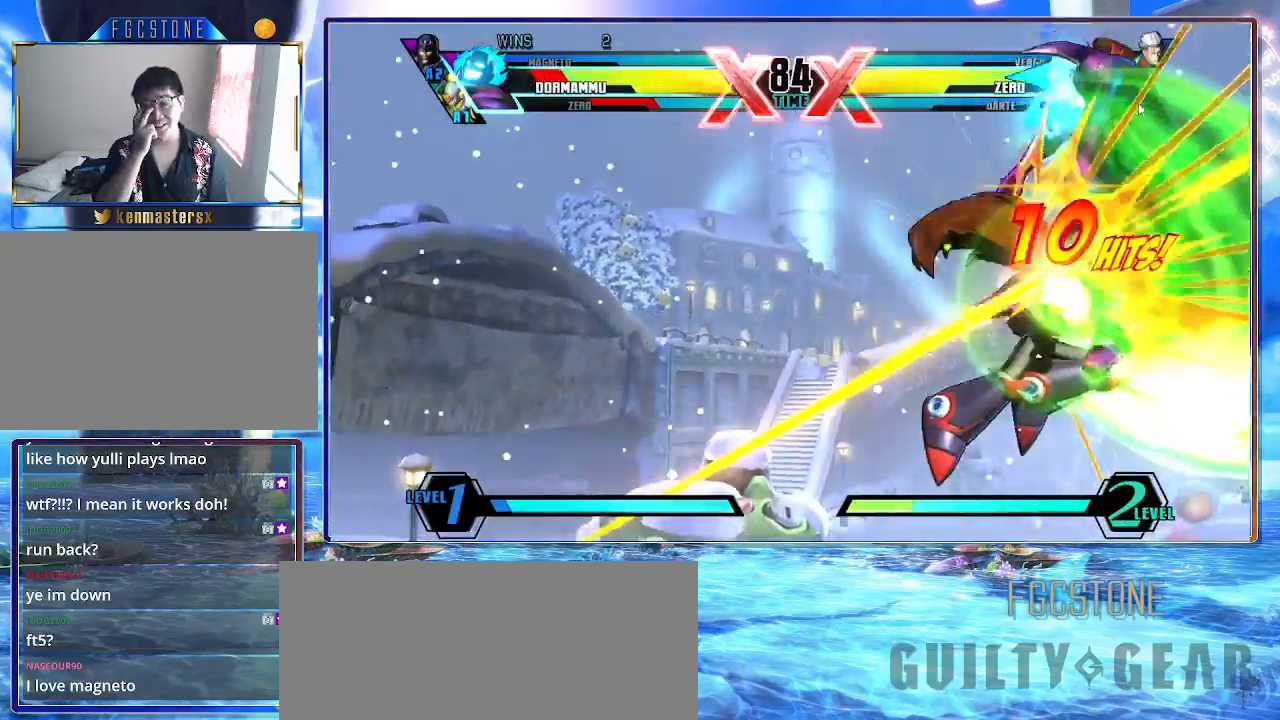
{"buttons": [], "left_stick": "right", "events": []}
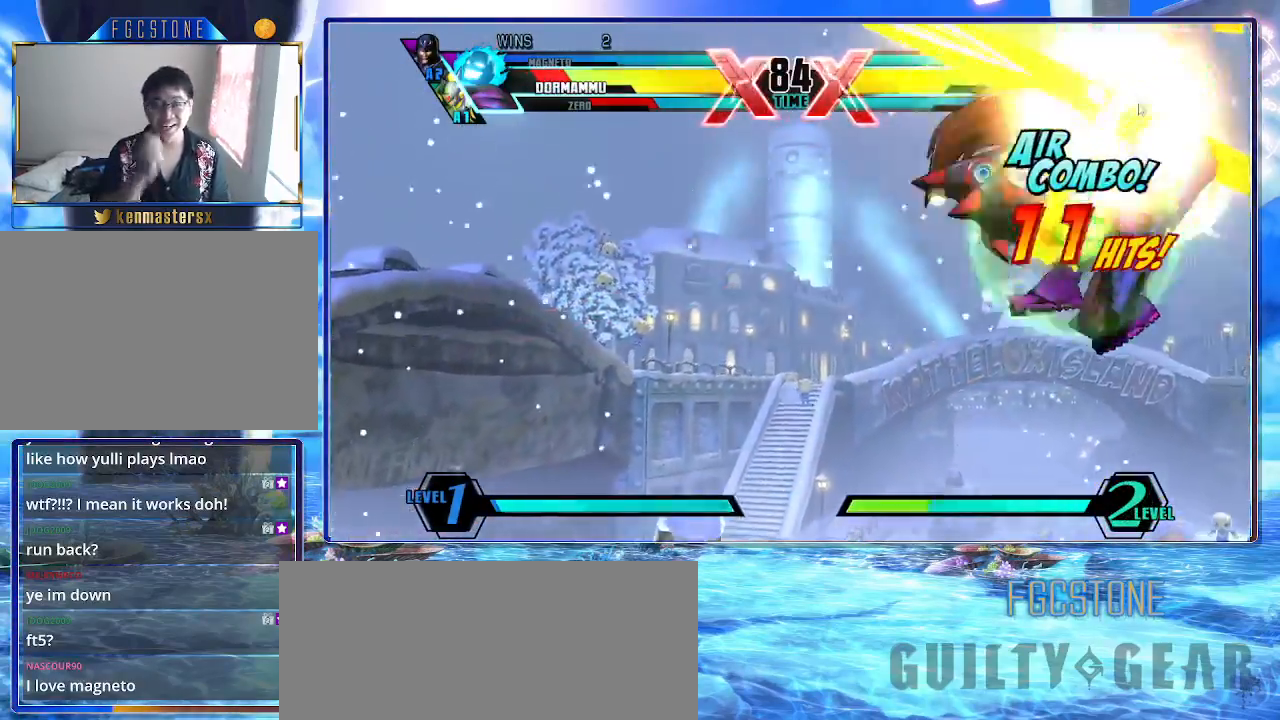
{"buttons": ["K"], "left_stick": "right", "events": [[283, "P", "down"], [500, "K", "down"], [500, "P", "up"]]}
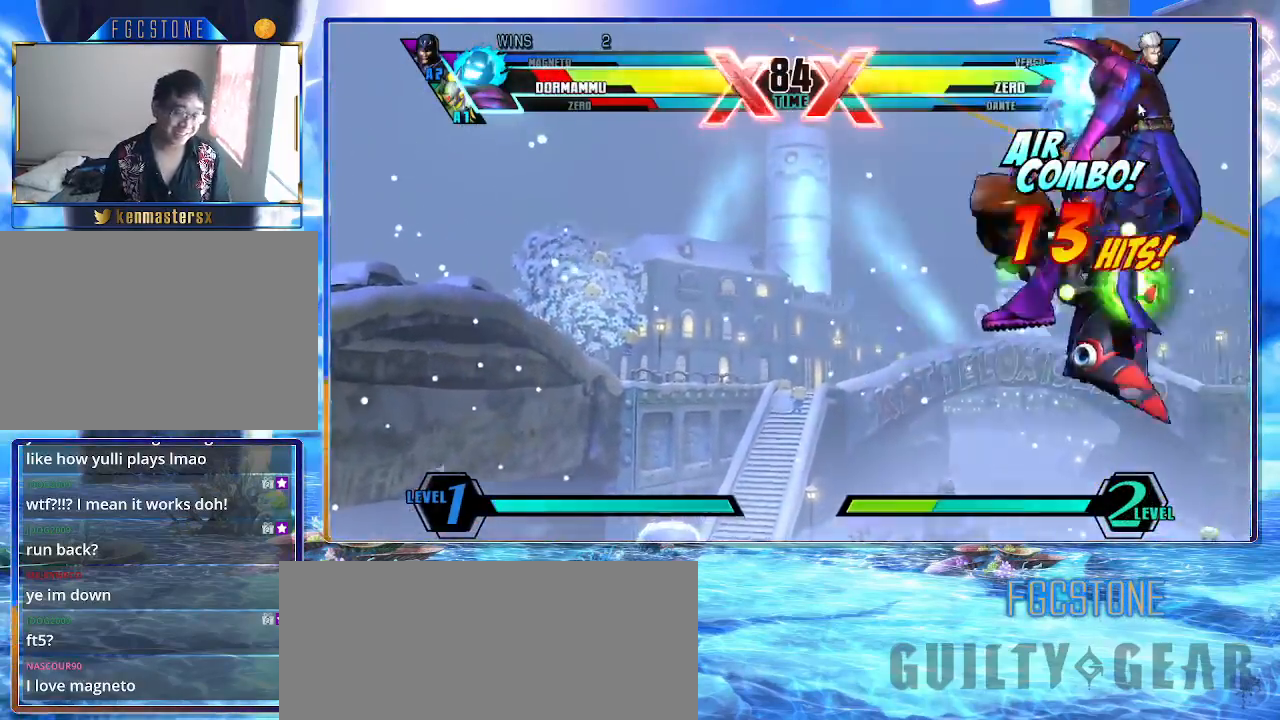
{"buttons": [], "left_stick": "right", "events": [[350, "K", "up"]]}
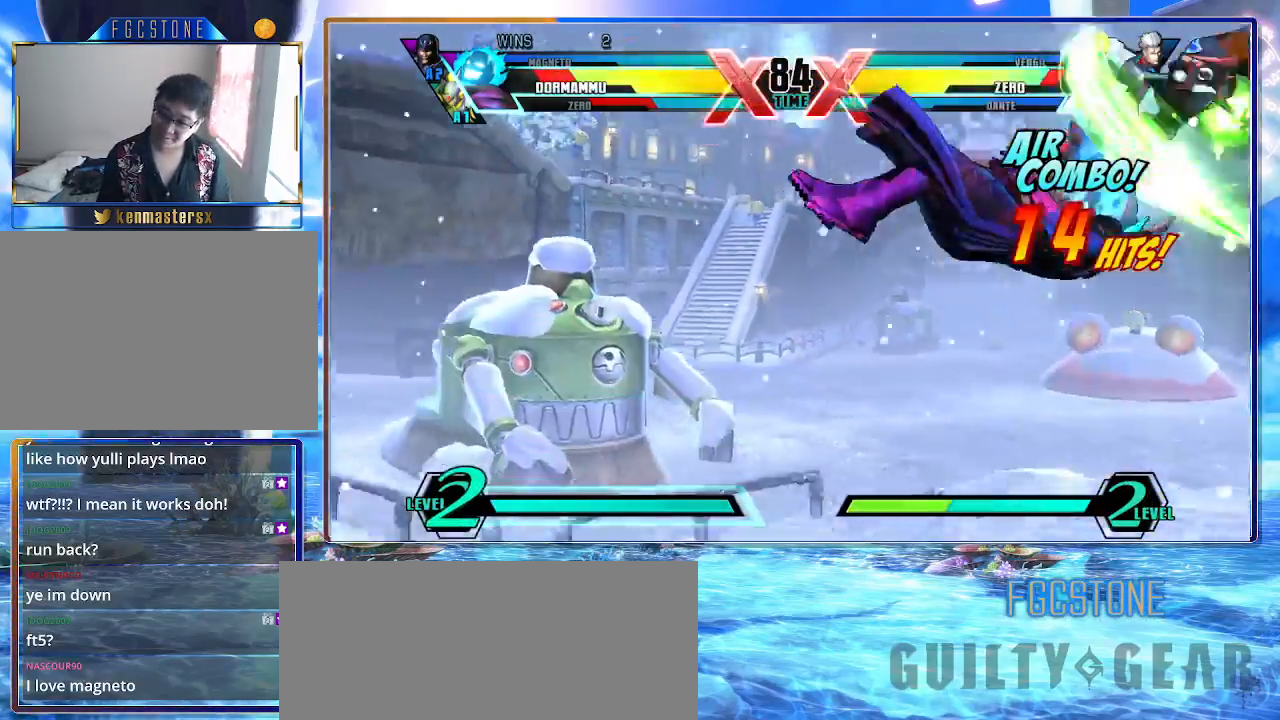
{"buttons": [], "left_stick": "right", "events": []}
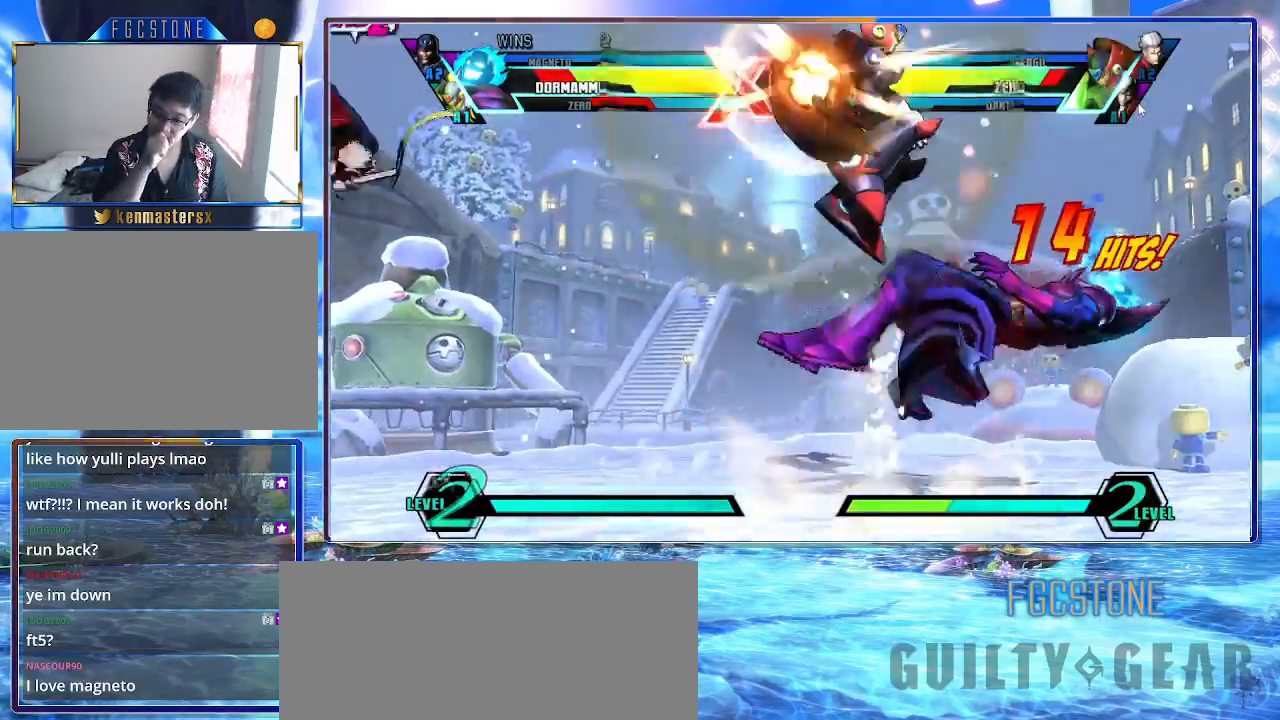
{"buttons": [], "left_stick": "down-right", "events": [[17, "left_stick", "down-right"]]}
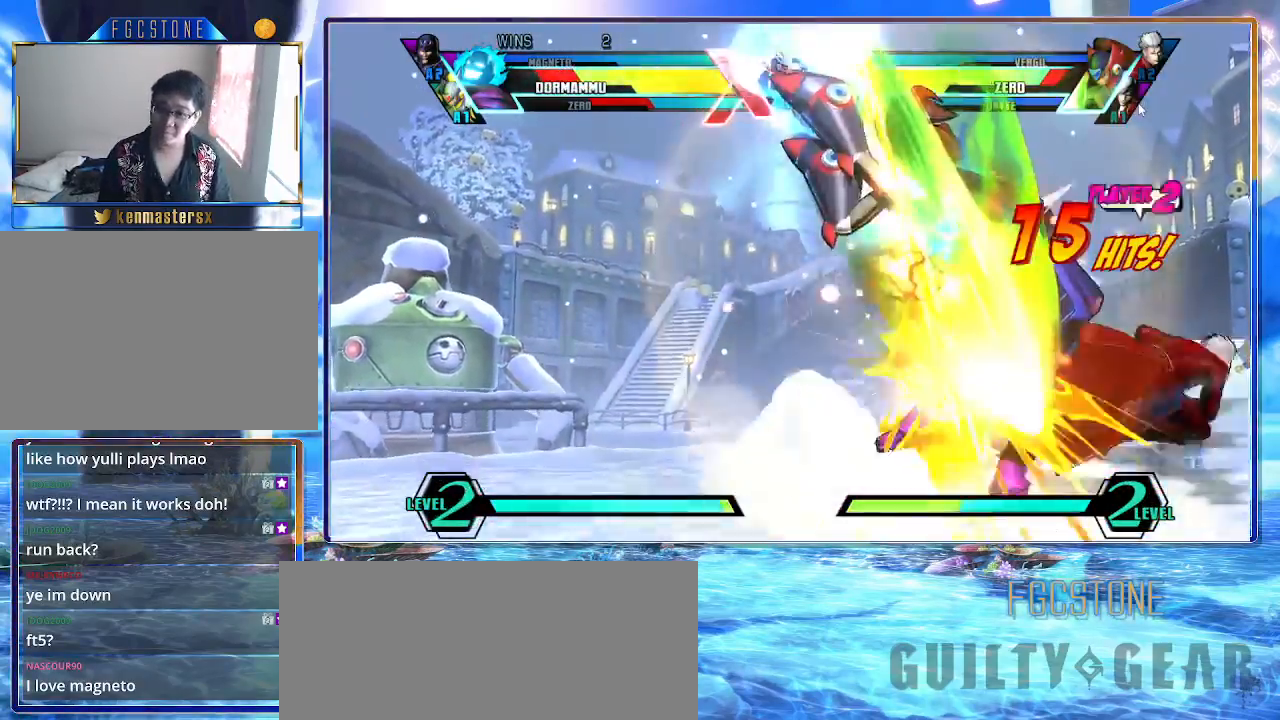
{"buttons": [], "left_stick": "down-right", "events": []}
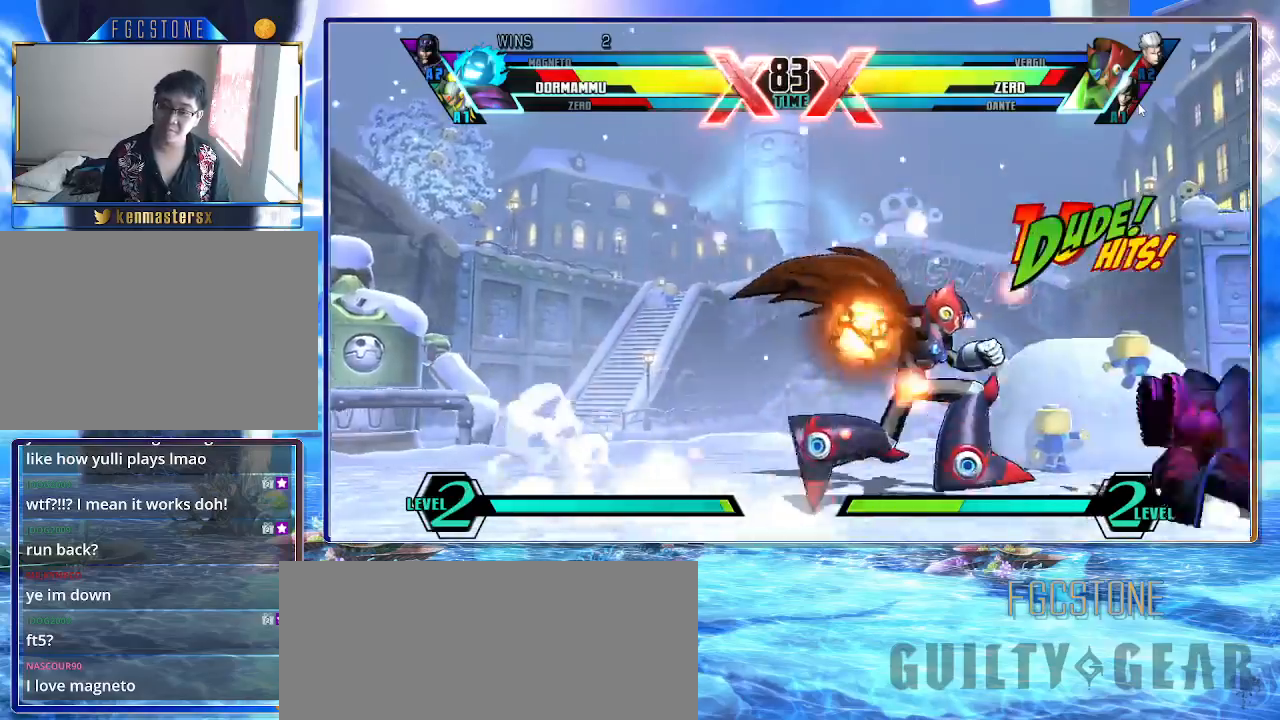
{"buttons": [], "left_stick": "down-right", "events": []}
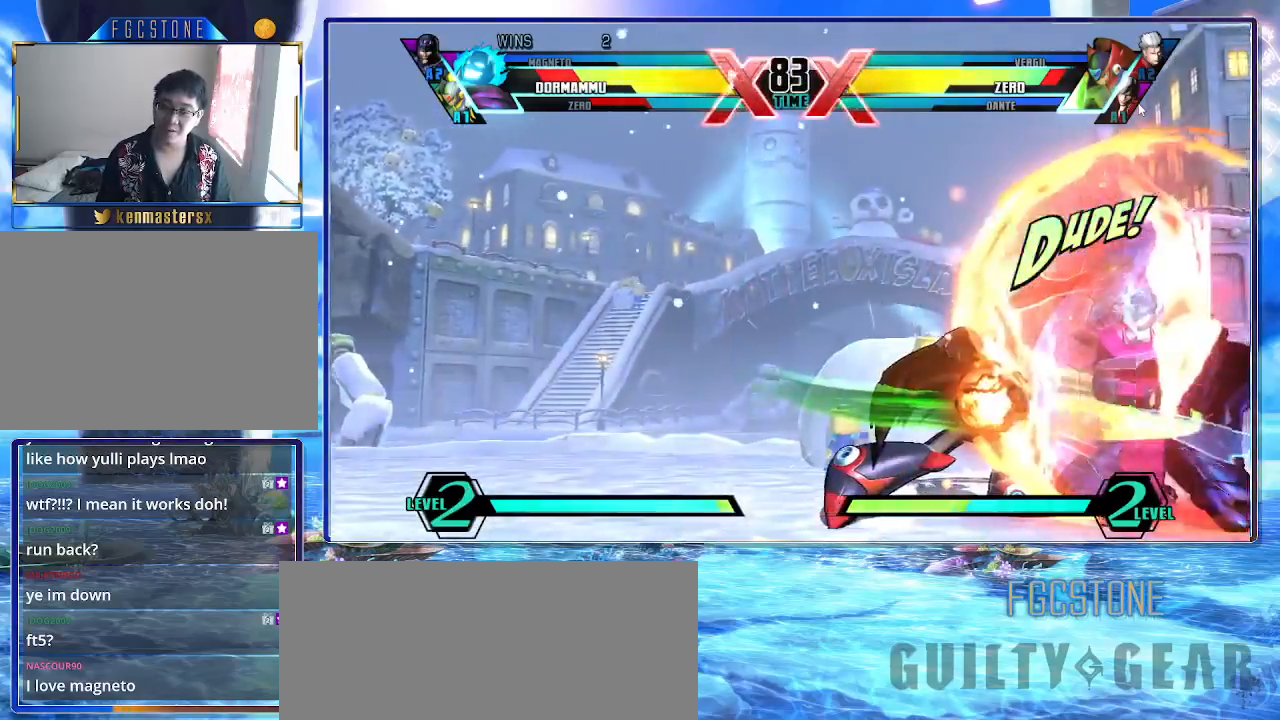
{"buttons": [], "left_stick": "right", "events": [[67, "HS", "down"], [67, "K", "down"], [67, "S", "down"], [200, "K", "up"], [200, "S", "up"], [217, "HS", "up"], [417, "left_stick", "right"]]}
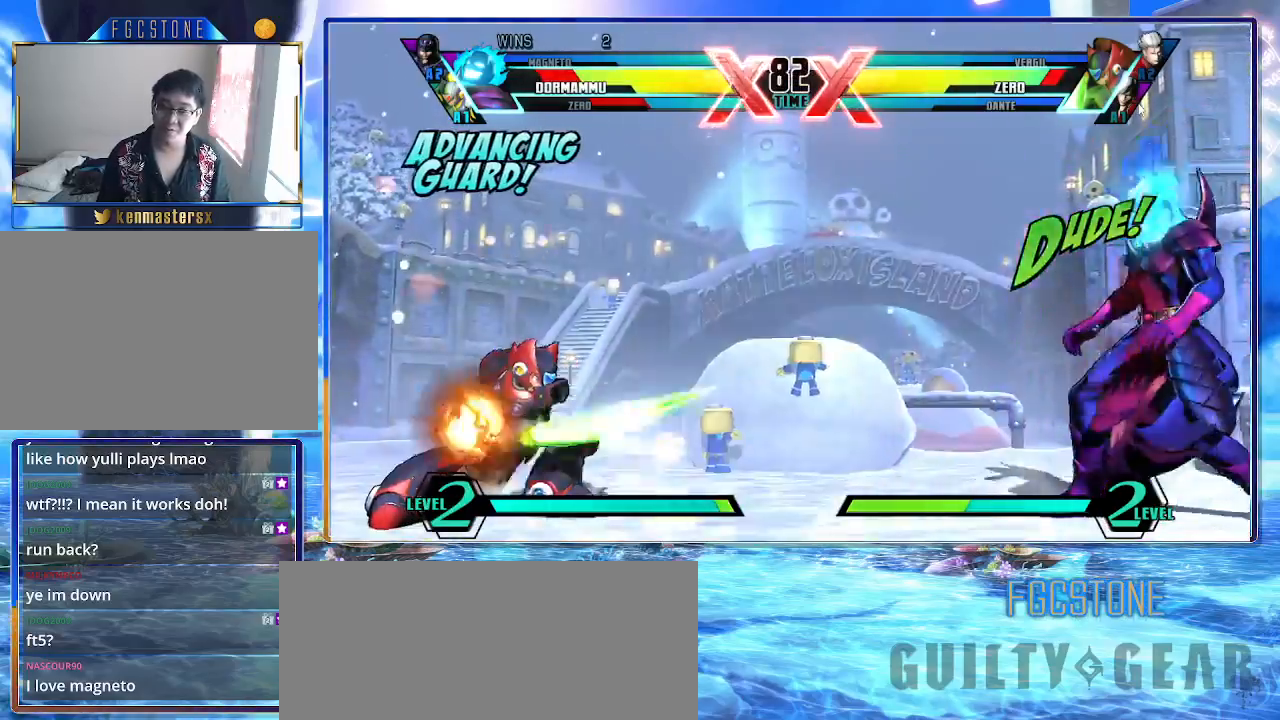
{"buttons": ["HS"], "left_stick": "down-left", "events": [[117, "left_stick", "up-left"], [300, "left_stick", "down-left"], [317, "S", "down"], [333, "K", "down"], [433, "K", "up"], [450, "HS", "down"], [483, "S", "up"]]}
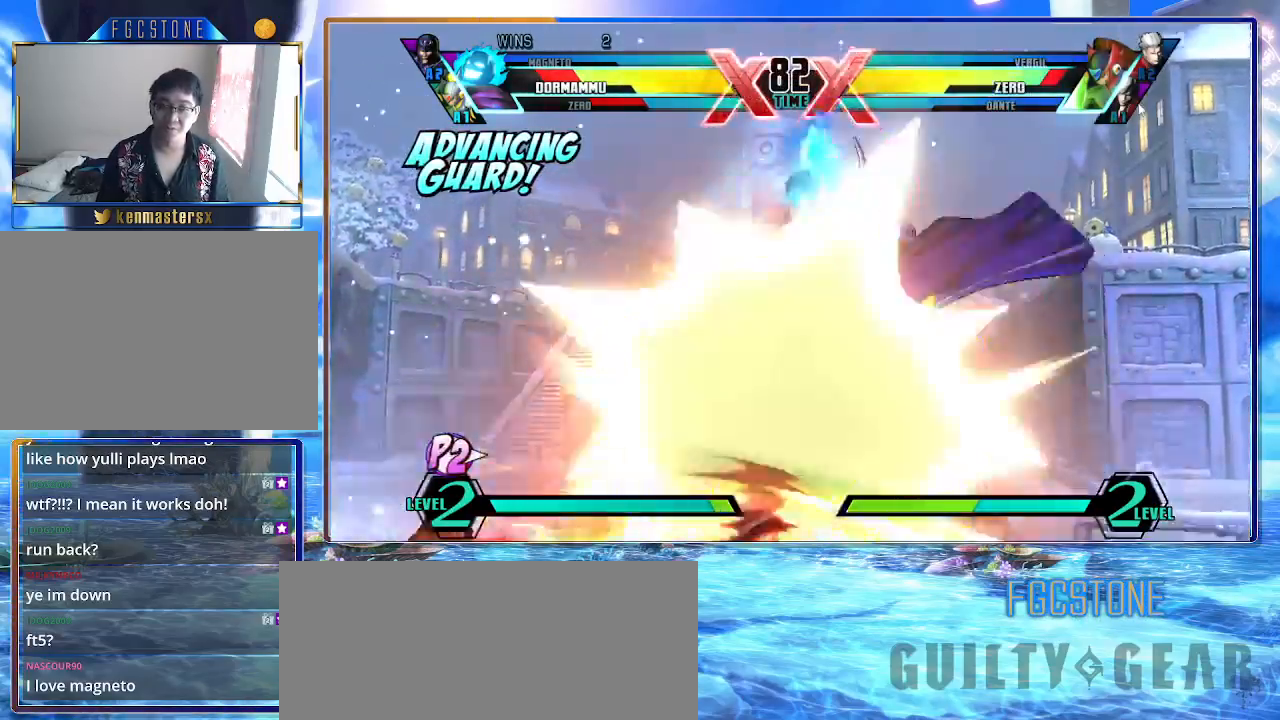
{"buttons": [], "left_stick": "down-right", "events": [[50, "left_stick", "down-right"], [83, "HS", "up"]]}
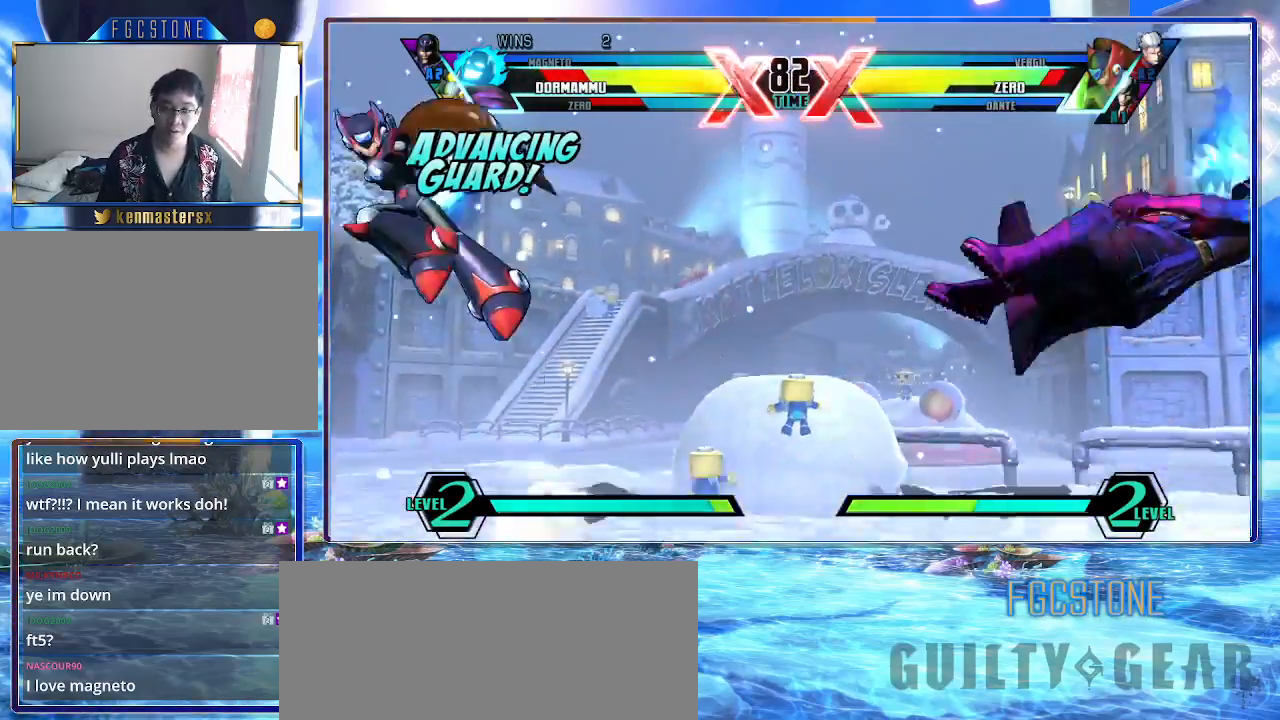
{"buttons": [], "left_stick": "left", "events": [[67, "left_stick", "left"], [167, "D", "down"], [267, "D", "up"], [333, "D", "down"], [450, "D", "up"]]}
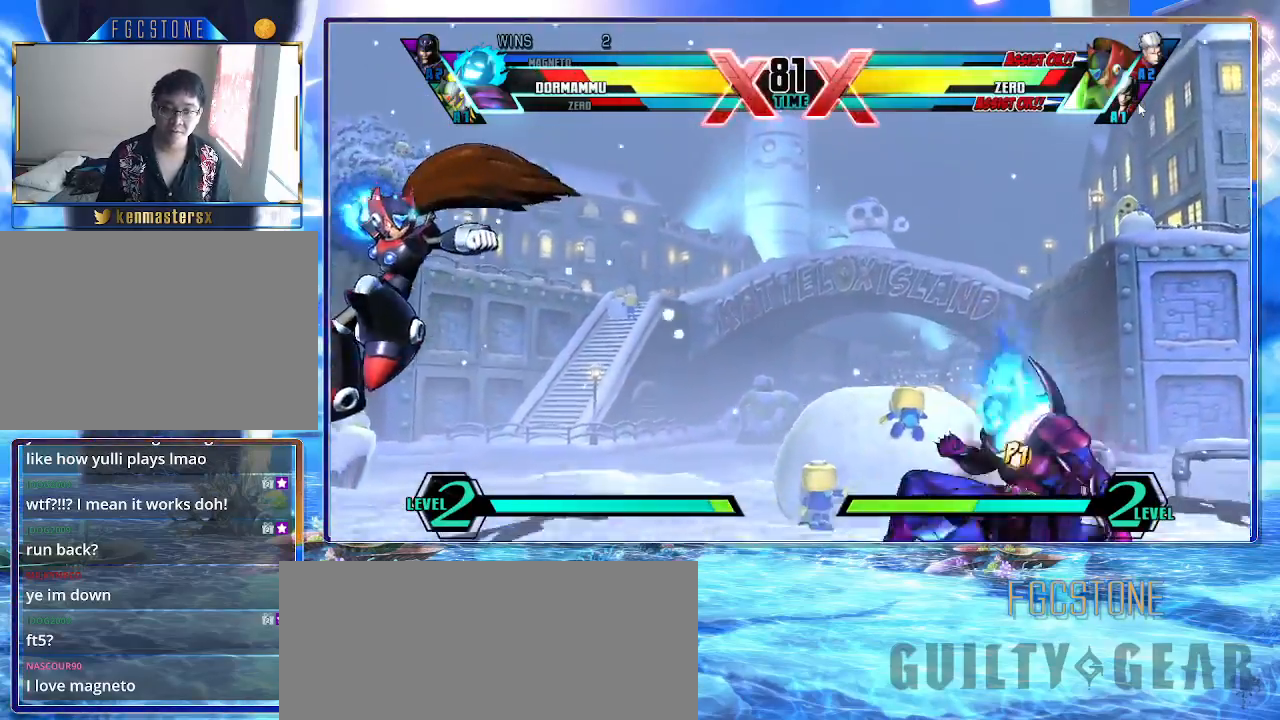
{"buttons": [], "left_stick": "down-right", "events": [[50, "left_stick", "down-right"]]}
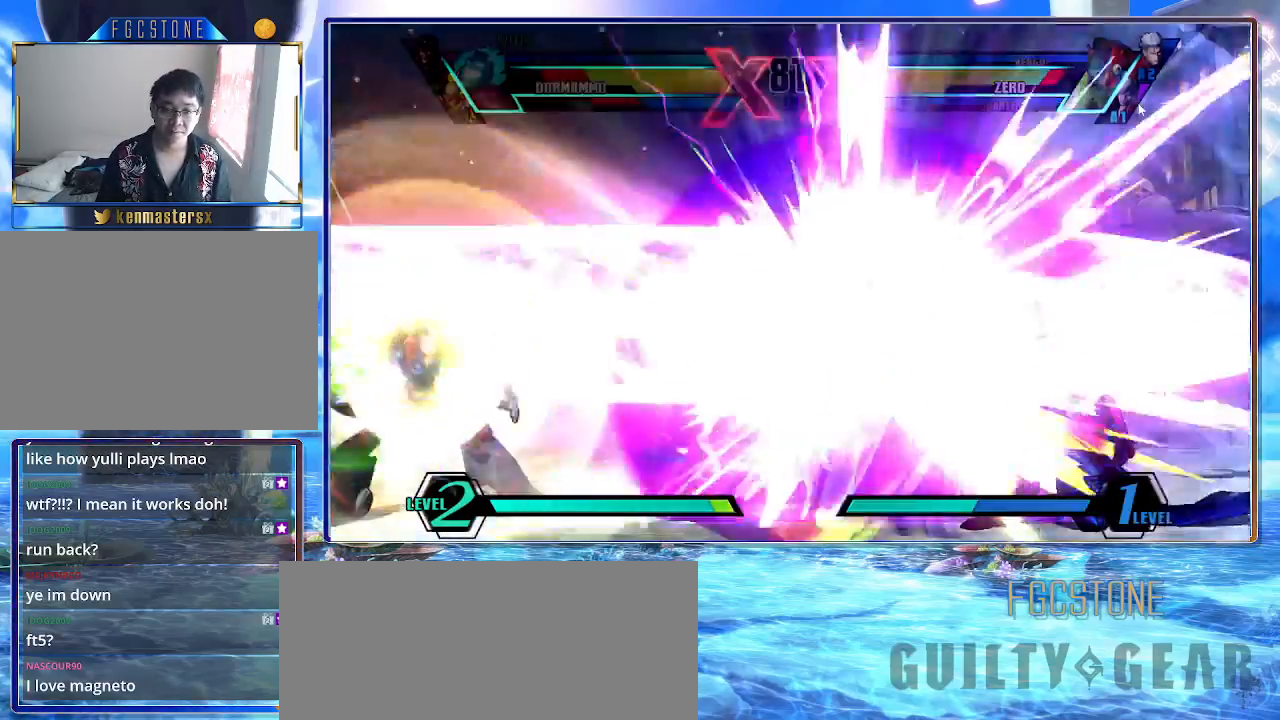
{"buttons": [], "left_stick": "left", "events": [[283, "left_stick", "left"]]}
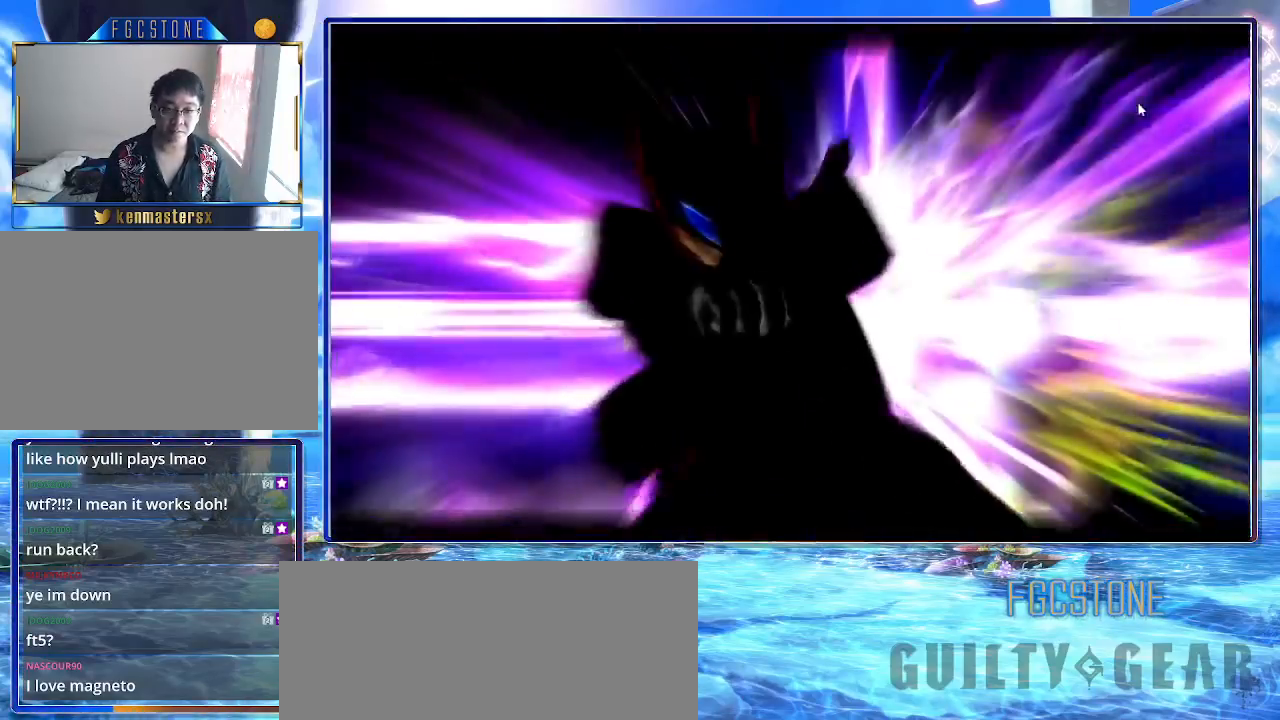
{"buttons": [], "left_stick": "center", "events": [[367, "left_stick", "center"]]}
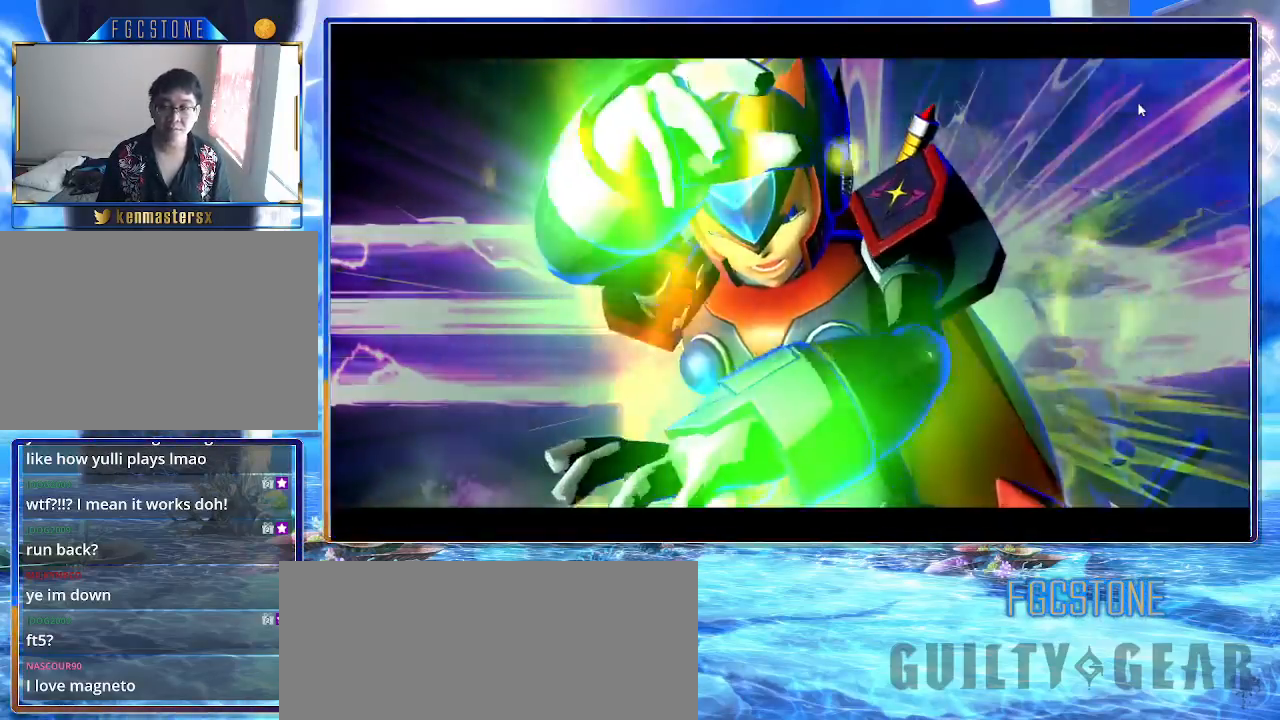
{"buttons": [], "left_stick": "right", "events": [[267, "left_stick", "right"]]}
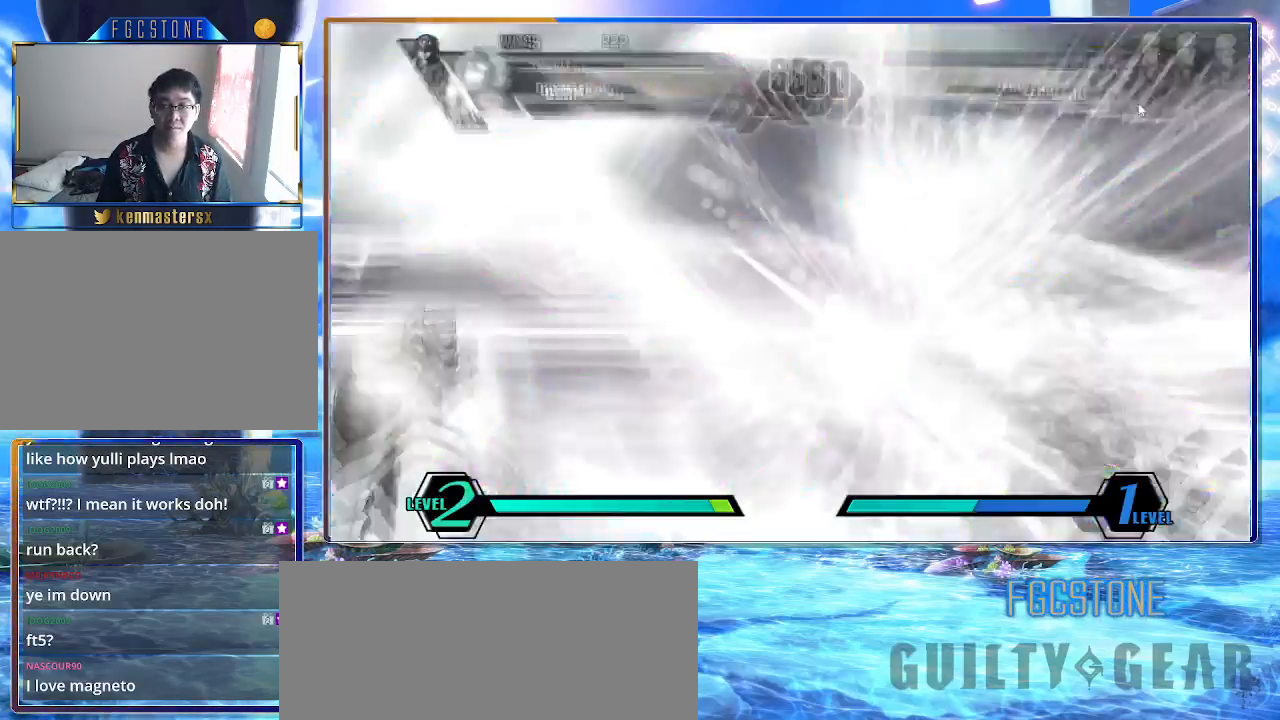
{"buttons": [], "left_stick": "up-right", "events": [[367, "left_stick", "up-right"]]}
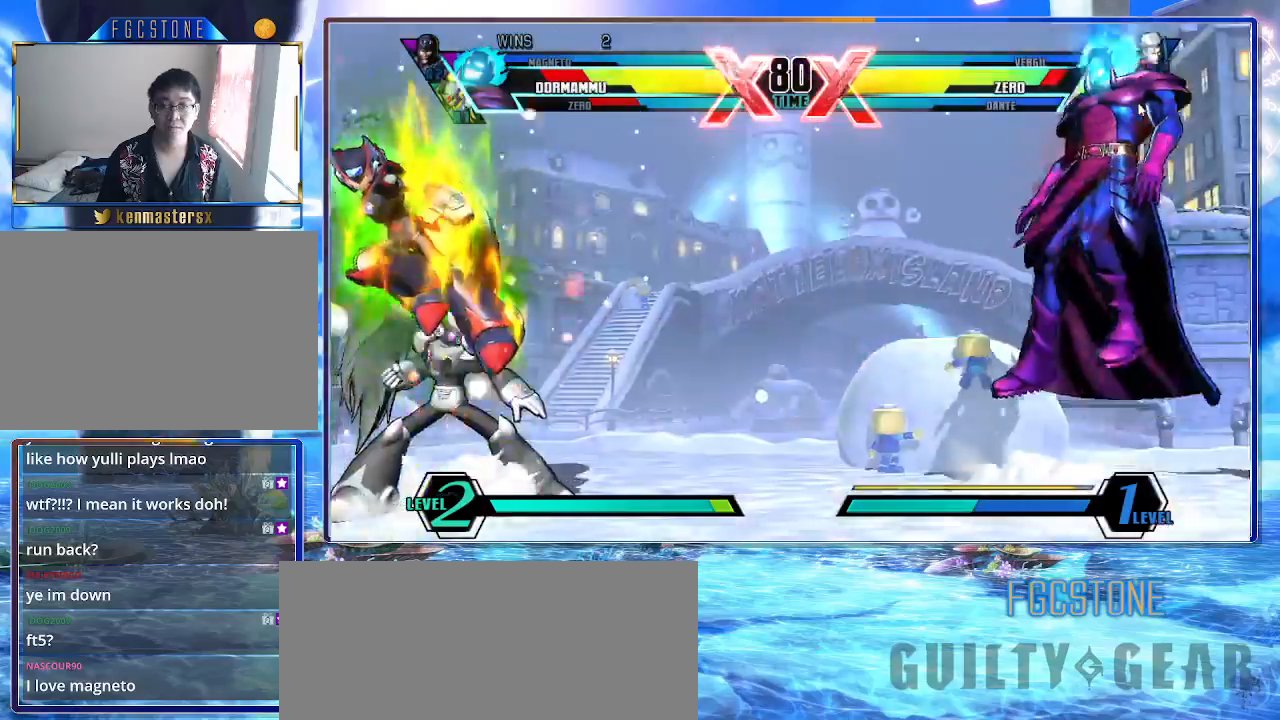
{"buttons": [], "left_stick": "up-right", "events": []}
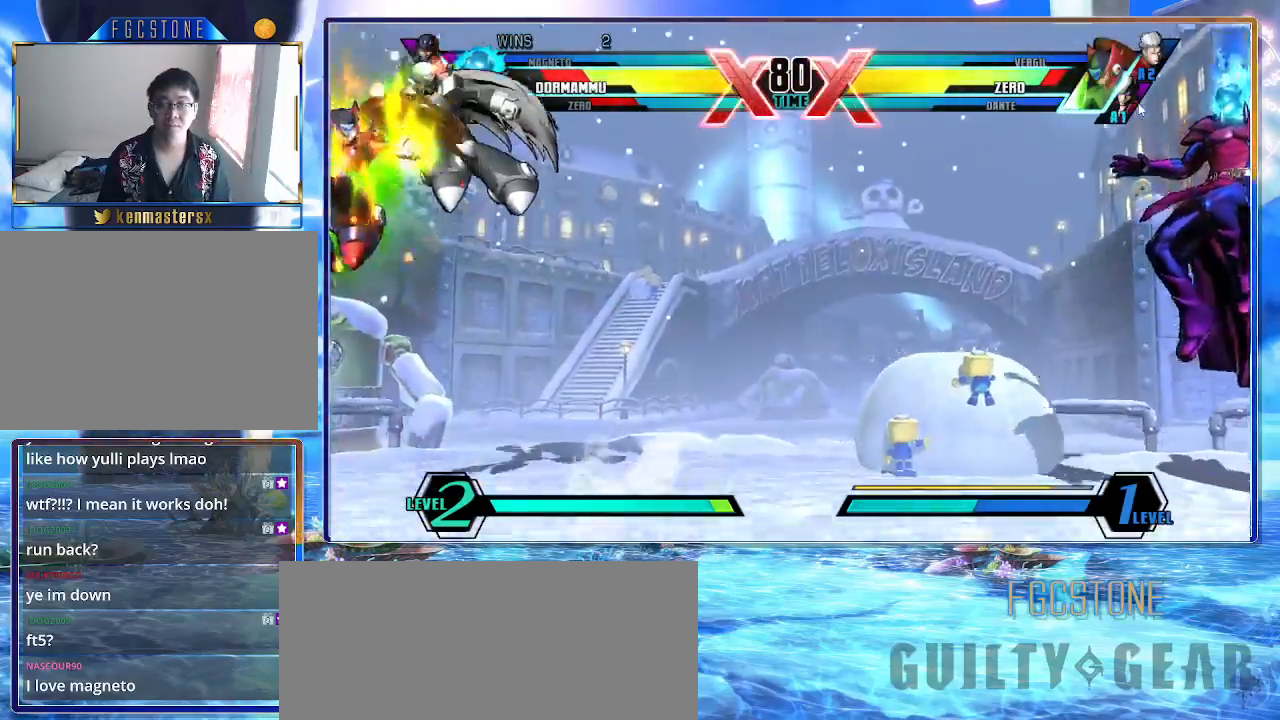
{"buttons": [], "left_stick": "down-right", "events": [[33, "left_stick", "center"], [83, "left_stick", "left"], [200, "HS", "down"], [283, "HS", "up"], [467, "left_stick", "down-right"]]}
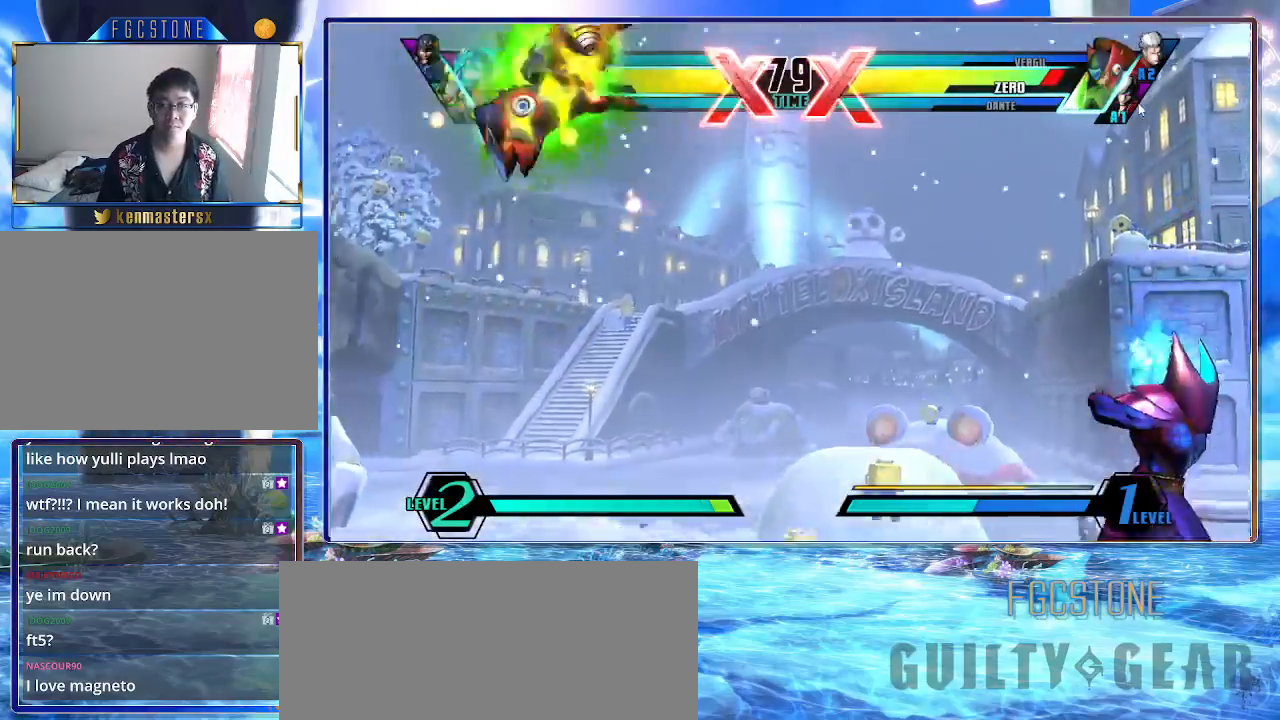
{"buttons": [], "left_stick": "right", "events": [[50, "left_stick", "right"], [83, "K", "down"], [117, "left_stick", "center"], [133, "K", "up"], [333, "left_stick", "right"]]}
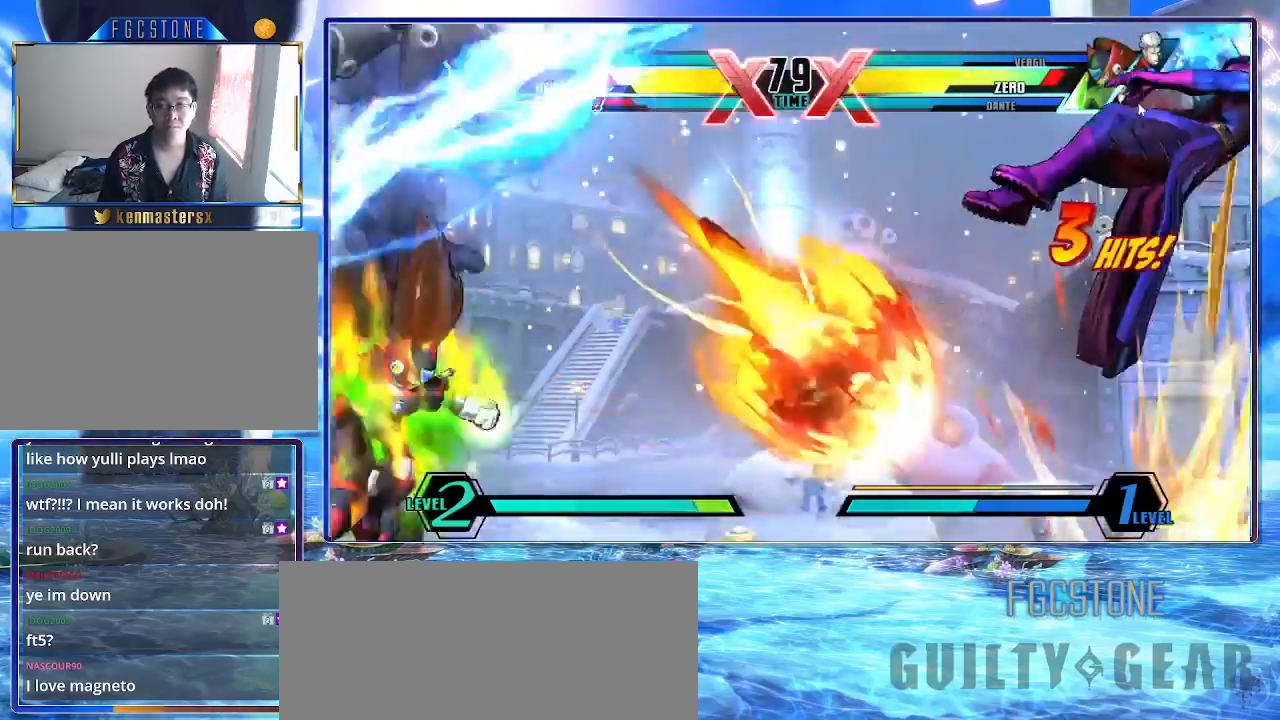
{"buttons": [], "left_stick": "left", "events": [[283, "left_stick", "left"]]}
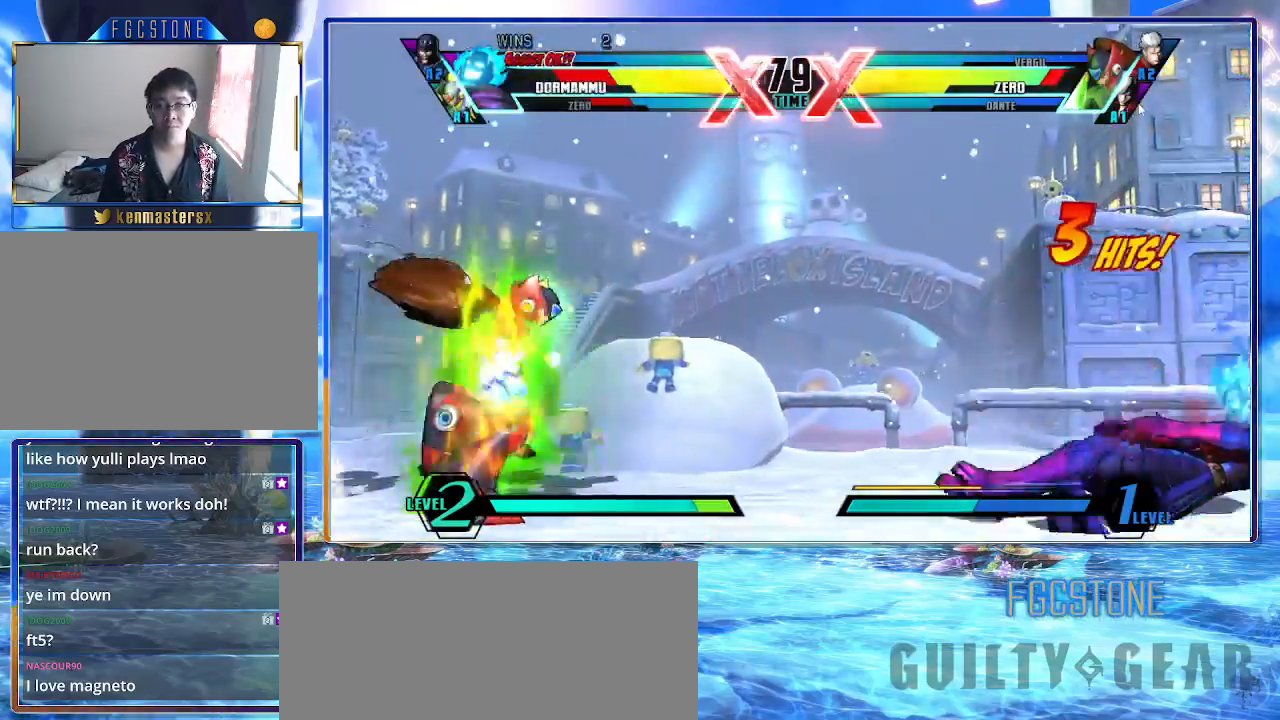
{"buttons": [], "left_stick": "down-right", "events": [[50, "K", "down"], [117, "K", "up"], [350, "left_stick", "down-right"]]}
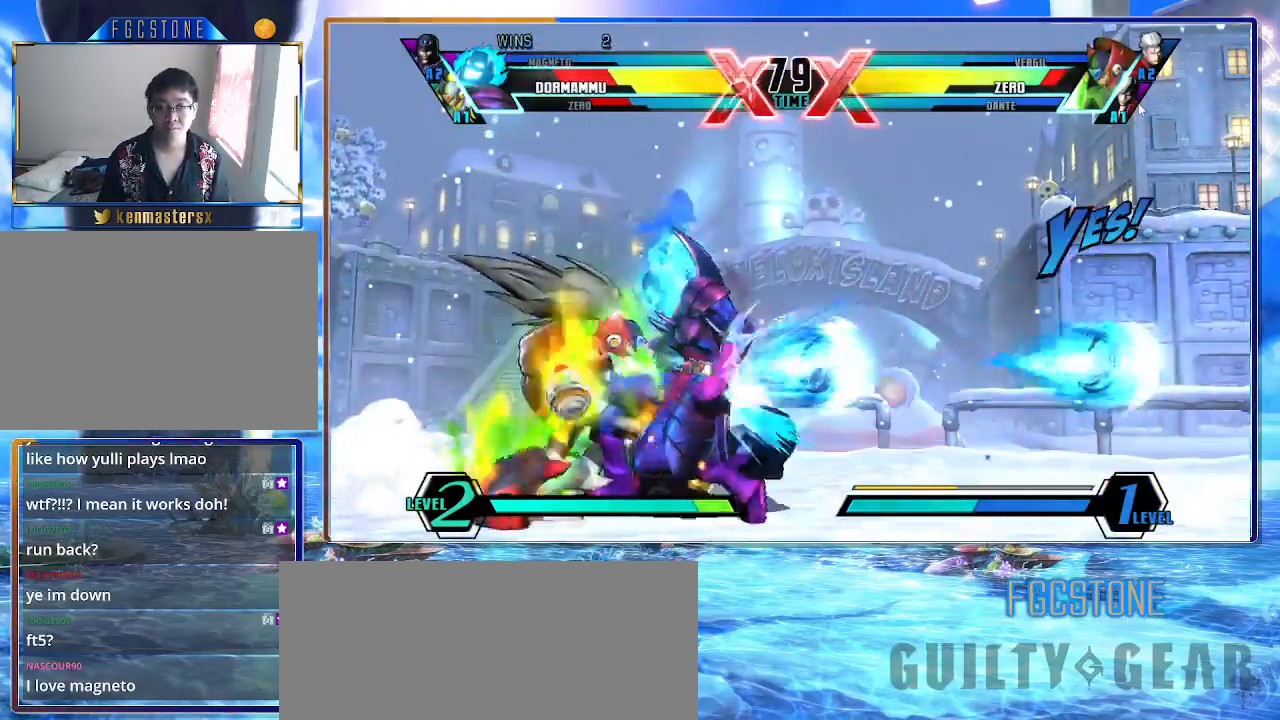
{"buttons": [], "left_stick": "down-right", "events": [[83, "K", "down"], [217, "K", "up"], [267, "HS", "down"], [400, "HS", "up"]]}
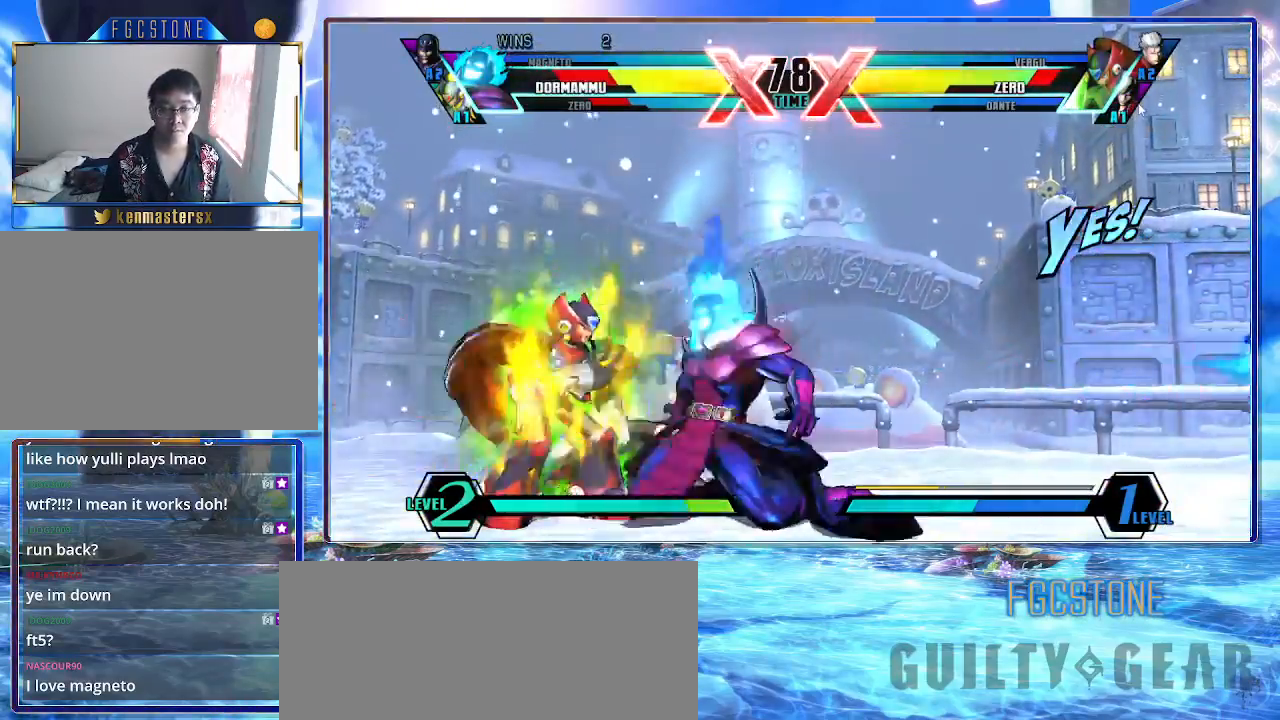
{"buttons": [], "left_stick": "left", "events": [[150, "P", "down"], [233, "P", "up"], [500, "left_stick", "left"]]}